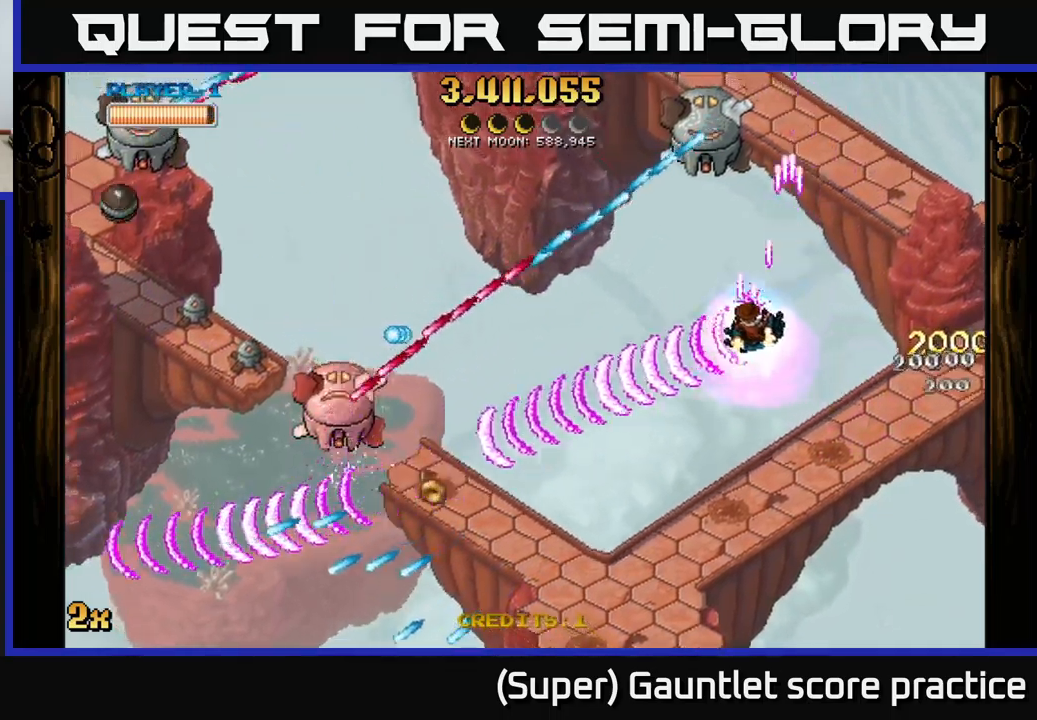
Gameplay with a controller (Xbox layout); each line is a JSON object with the inputs held at the frame after it. "events" lists button and stick changes between this image and that frame as [ms after this image, input, new state], when the widget could be followed in between. Not read: right_stick.
{"buttons": ["A"], "left_stick": "down", "events": [[217, "left_stick", "up"], [250, "X", "down"], [367, "X", "up"], [400, "left_stick", "down"]]}
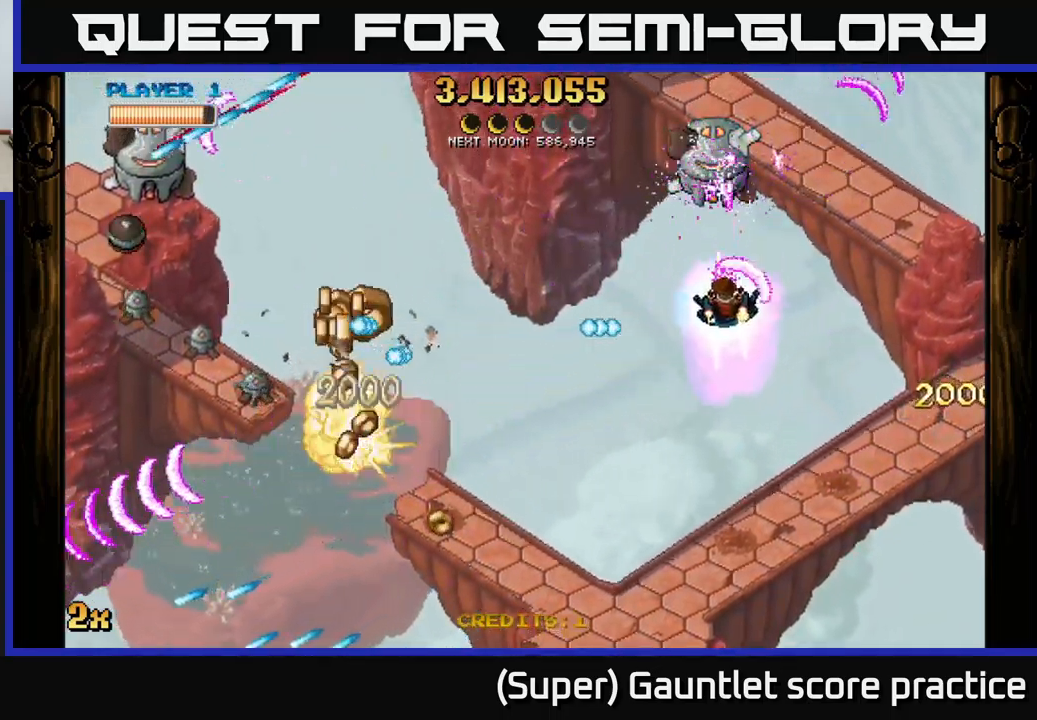
{"buttons": ["A"], "left_stick": "up", "events": [[367, "left_stick", "left"], [434, "left_stick", "up"]]}
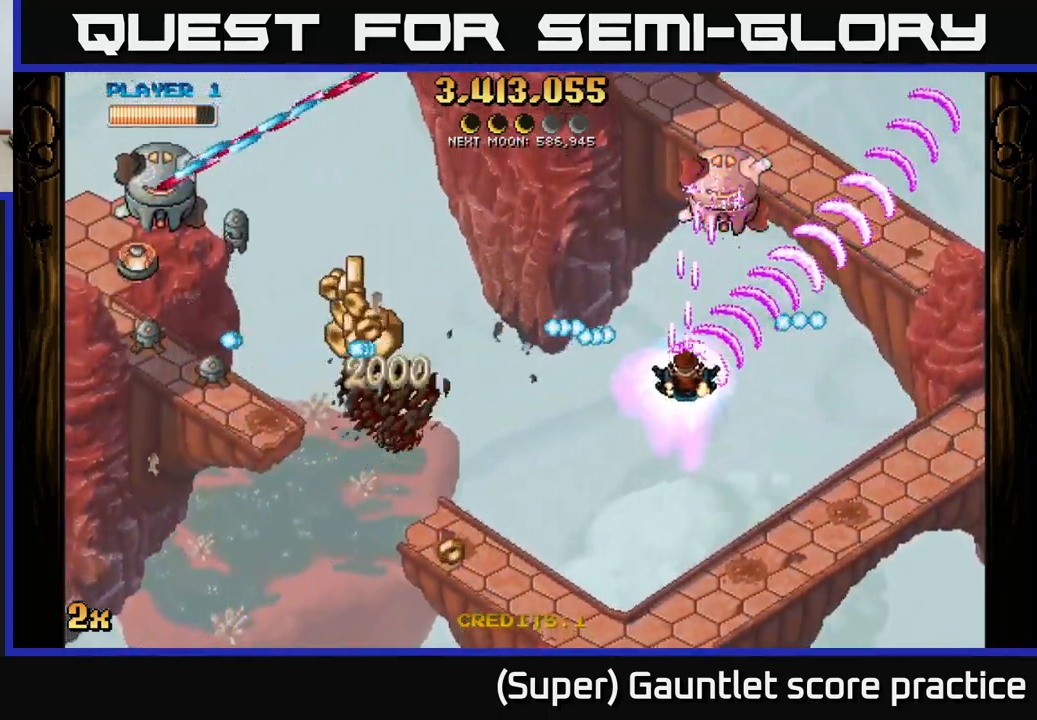
{"buttons": ["A"], "left_stick": "left", "events": [[134, "left_stick", "down"], [334, "left_stick", "left"], [350, "X", "down"], [484, "X", "up"]]}
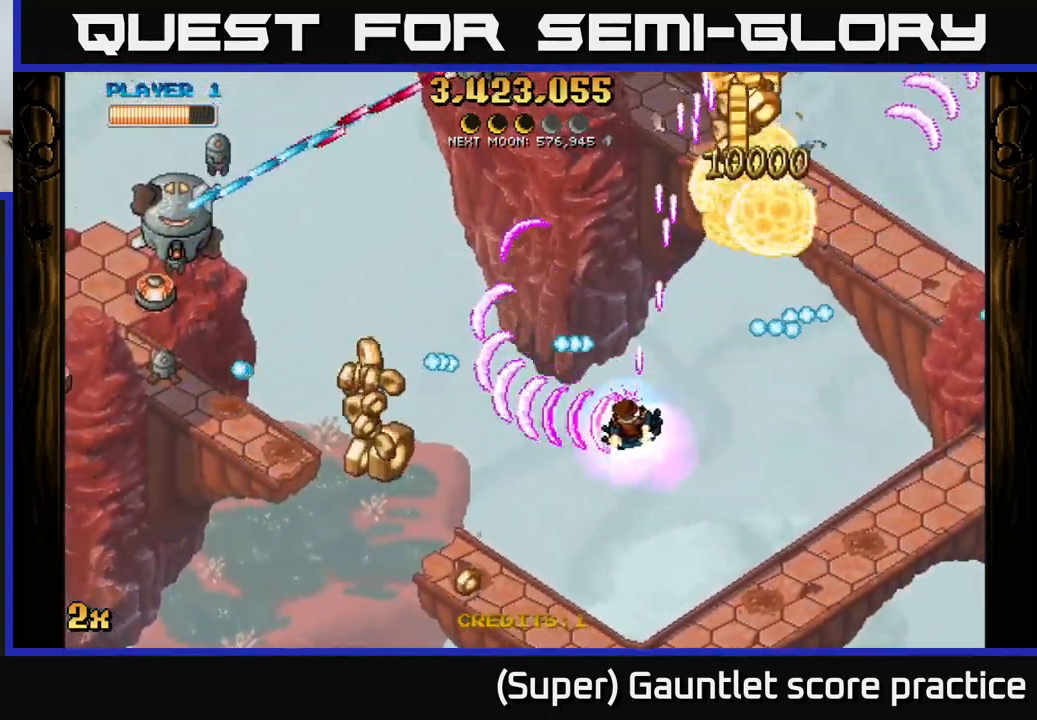
{"buttons": ["A"], "left_stick": "up-right", "events": [[100, "left_stick", "down-left"], [334, "left_stick", "down-right"], [384, "left_stick", "up-right"]]}
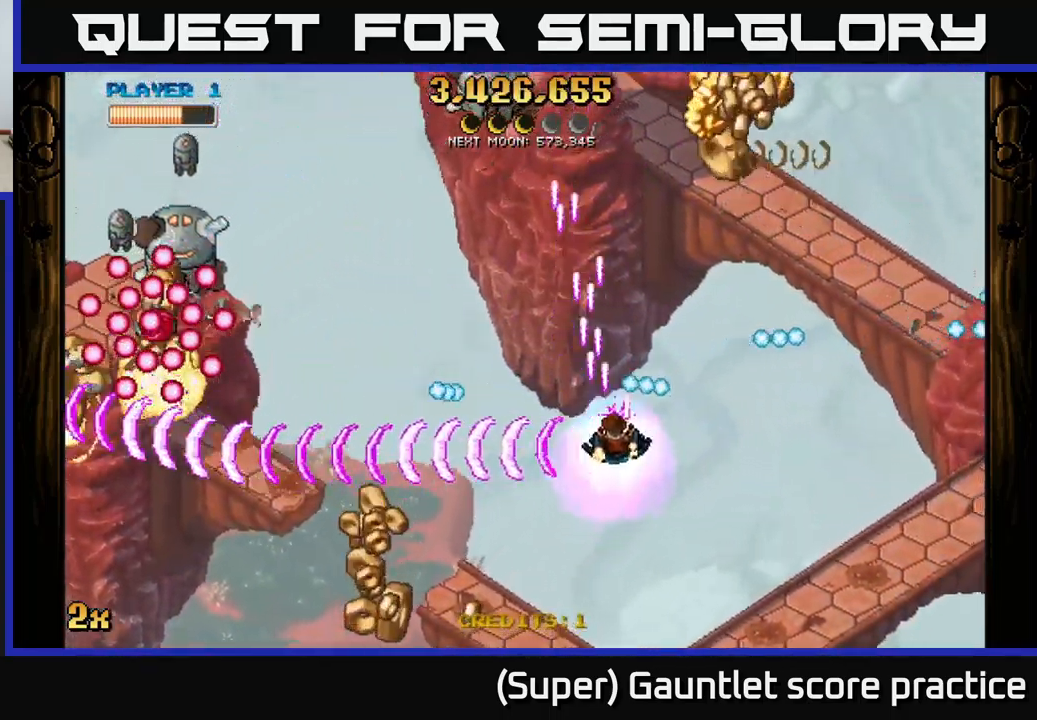
{"buttons": ["A"], "left_stick": "up-right", "events": []}
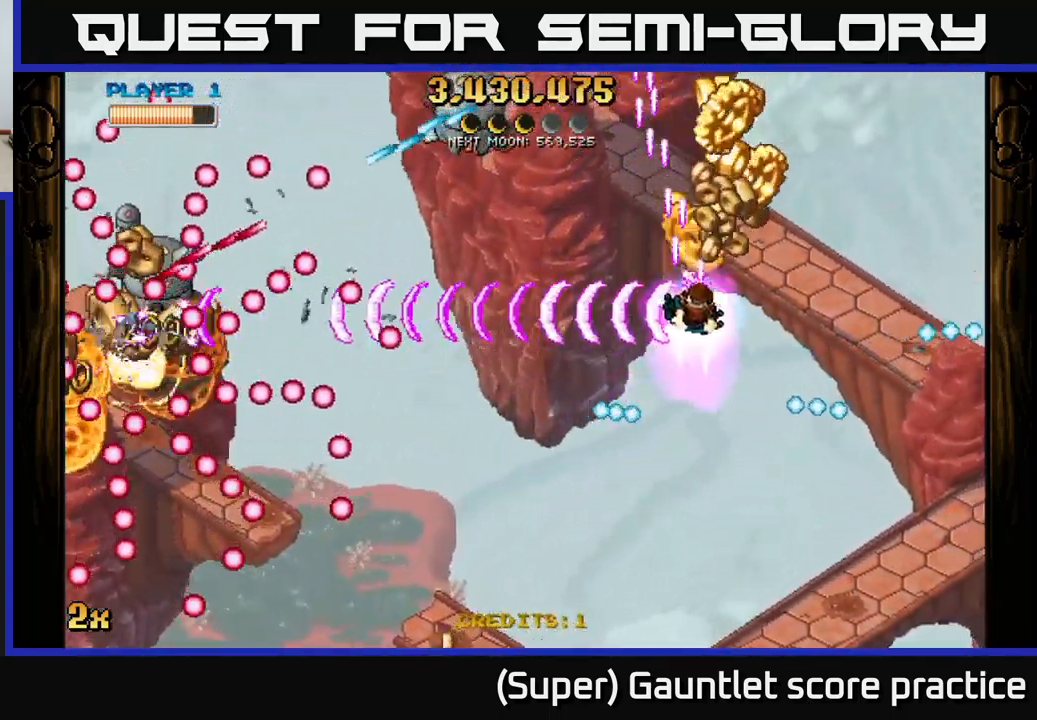
{"buttons": ["A"], "left_stick": "left", "events": [[267, "left_stick", "down-left"], [484, "left_stick", "left"]]}
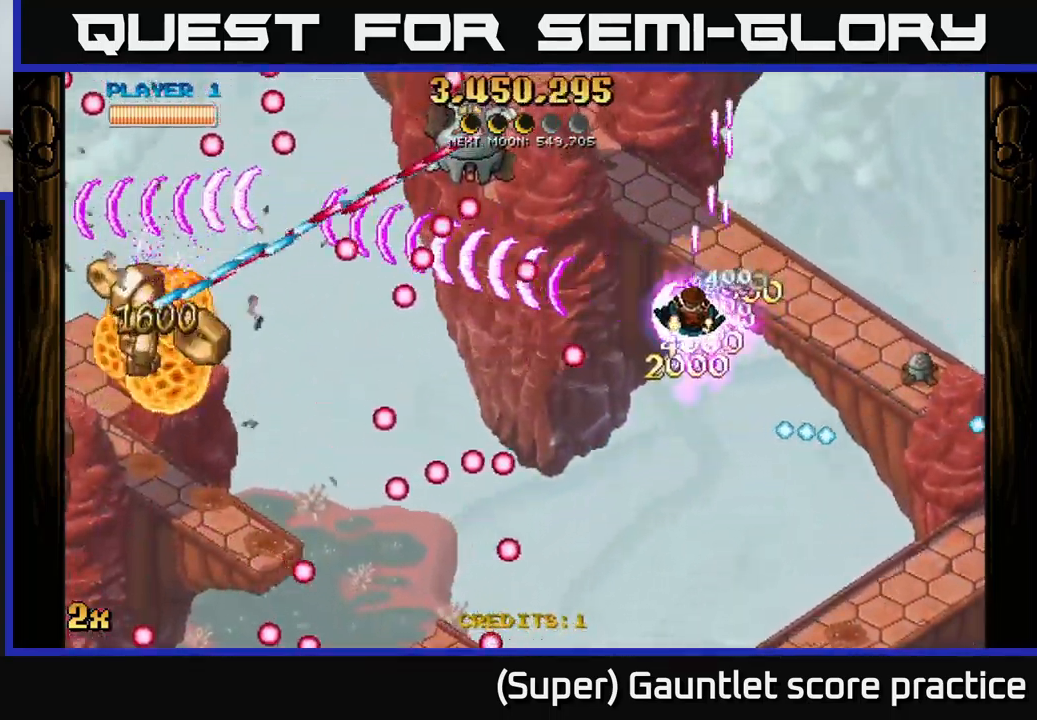
{"buttons": ["A"], "left_stick": "down-left", "events": [[184, "left_stick", "down-left"]]}
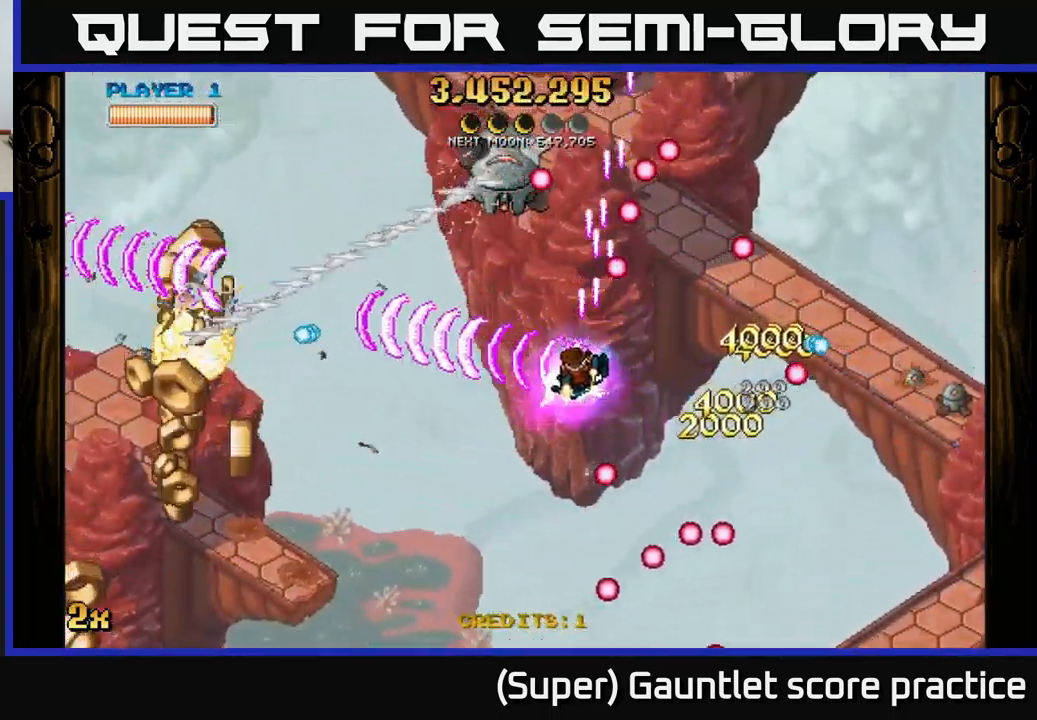
{"buttons": ["A"], "left_stick": "down", "events": [[184, "X", "down"], [184, "left_stick", "up"], [317, "X", "up"], [367, "A", "up"], [367, "left_stick", "down-left"], [384, "A", "down"], [467, "left_stick", "down"]]}
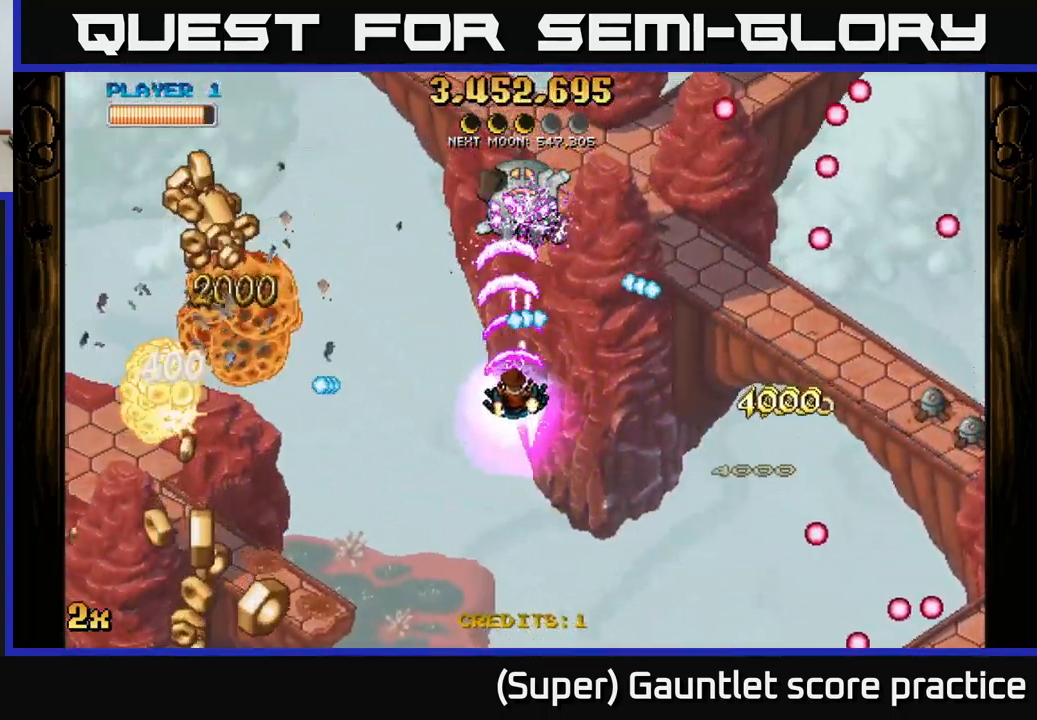
{"buttons": ["A"], "left_stick": "left", "events": [[250, "left_stick", "down-left"], [434, "left_stick", "left"]]}
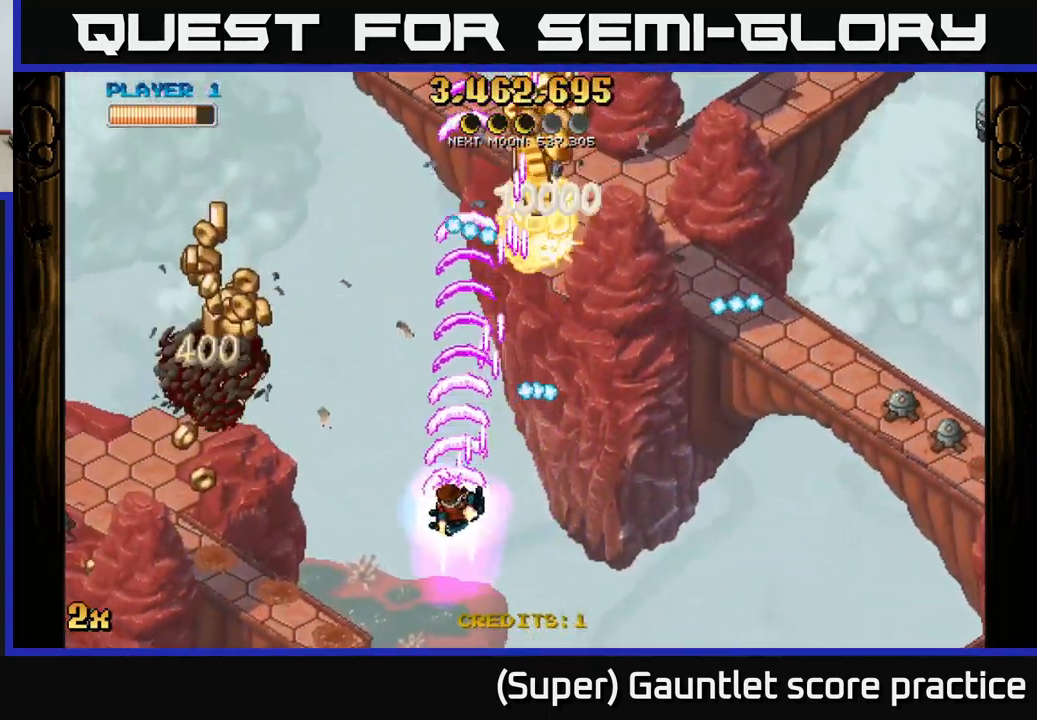
{"buttons": ["A"], "left_stick": "left", "events": []}
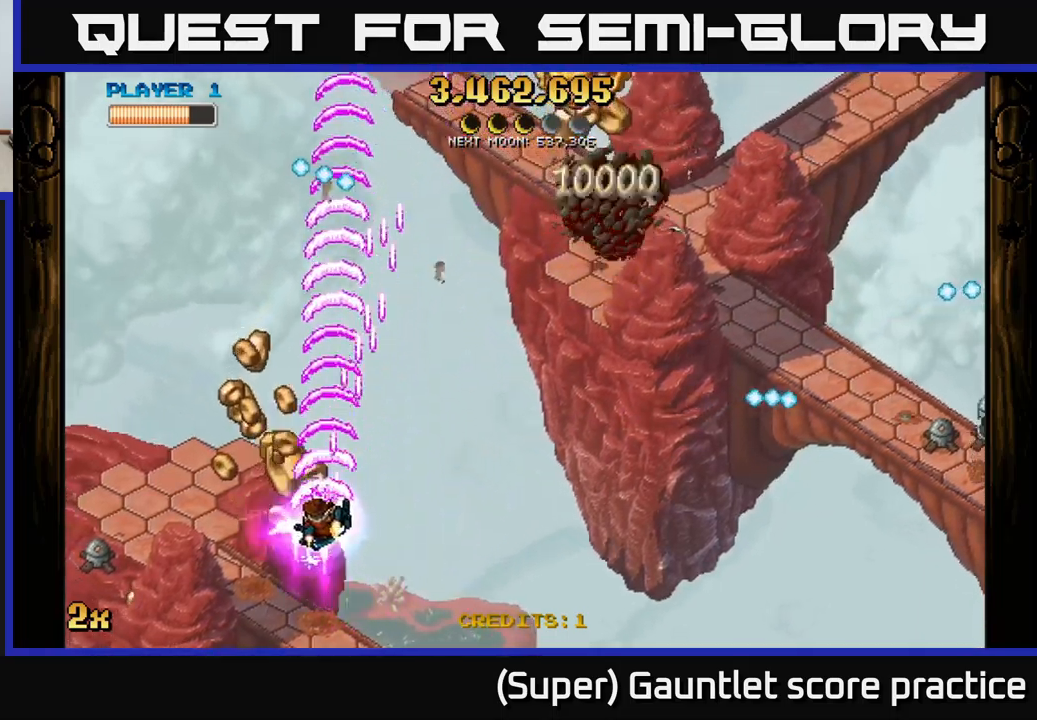
{"buttons": ["A"], "left_stick": "down-left", "events": [[300, "X", "down"], [300, "left_stick", "down-left"], [417, "X", "up"]]}
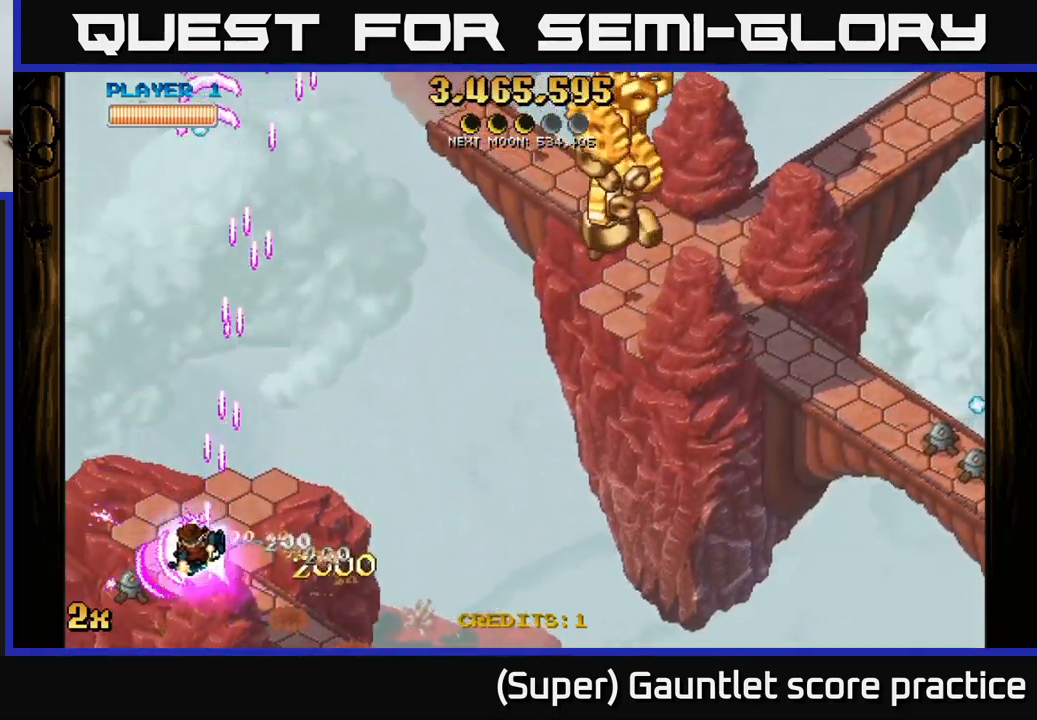
{"buttons": ["A"], "left_stick": "right", "events": [[34, "left_stick", "up-right"], [134, "X", "down"], [300, "X", "up"], [317, "left_stick", "right"]]}
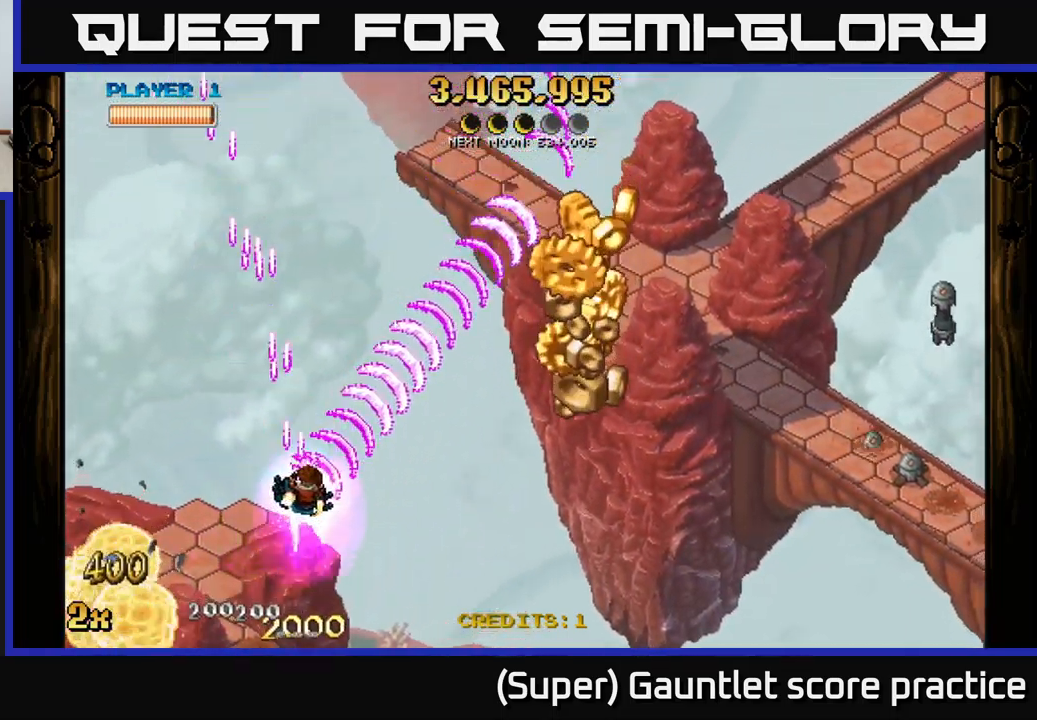
{"buttons": ["A"], "left_stick": "down-right", "events": [[334, "left_stick", "down-right"]]}
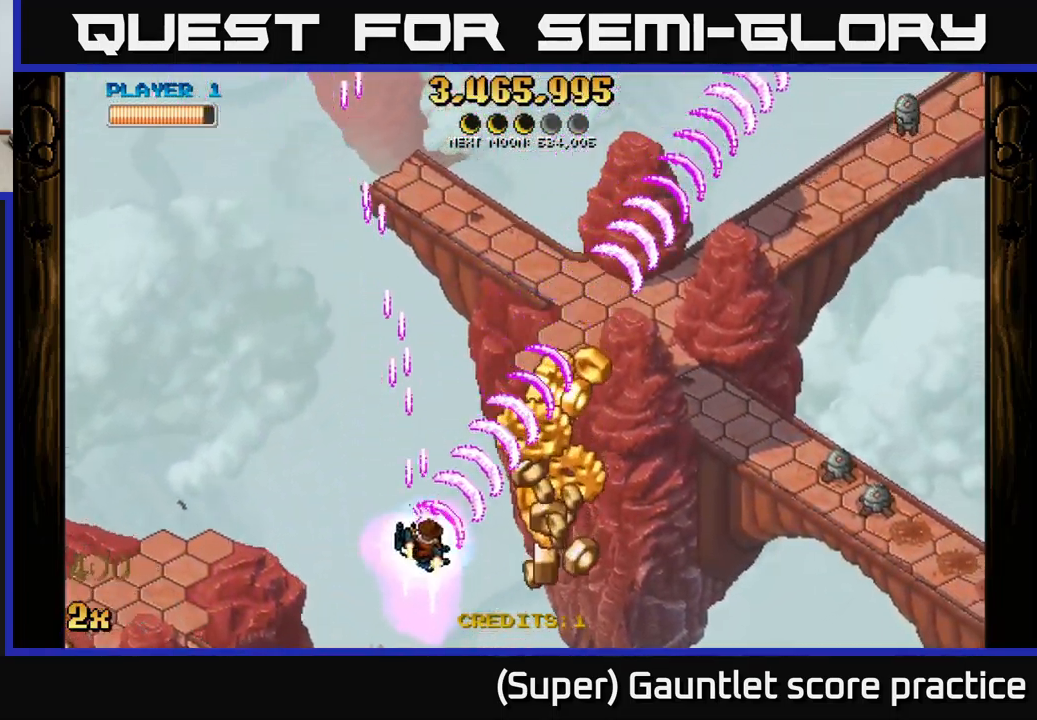
{"buttons": ["A"], "left_stick": "up", "events": [[400, "left_stick", "up-right"], [450, "left_stick", "up"]]}
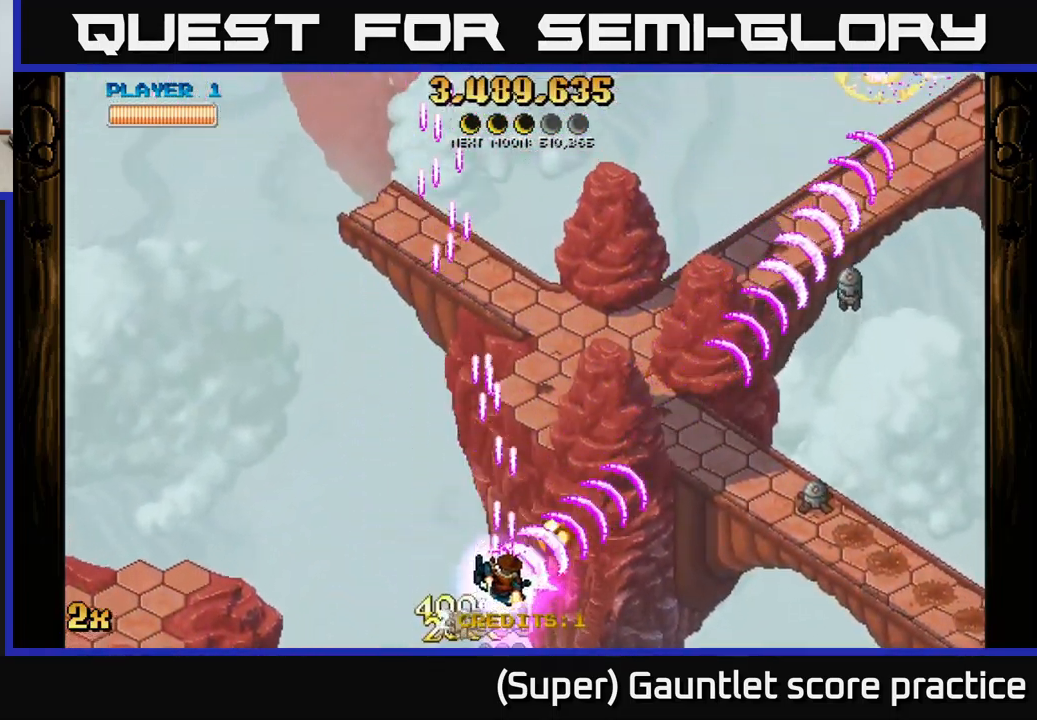
{"buttons": ["A"], "left_stick": "down", "events": [[234, "left_stick", "up-right"], [450, "left_stick", "center"], [500, "left_stick", "down"]]}
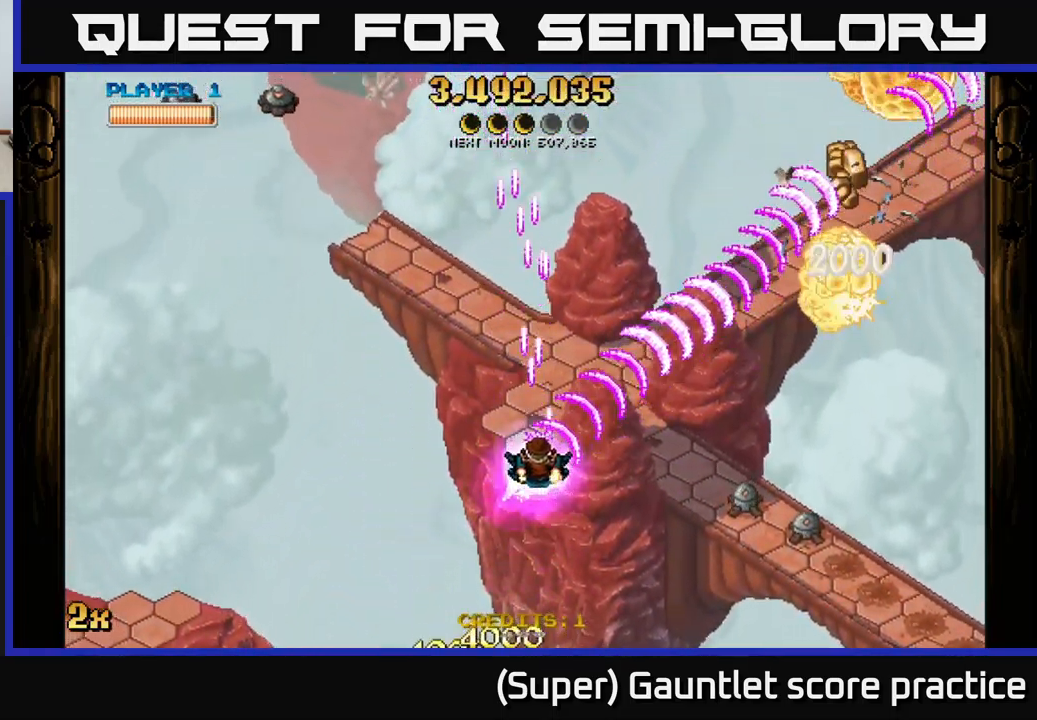
{"buttons": ["A"], "left_stick": "right", "events": [[134, "left_stick", "center"], [384, "left_stick", "down"], [467, "left_stick", "right"]]}
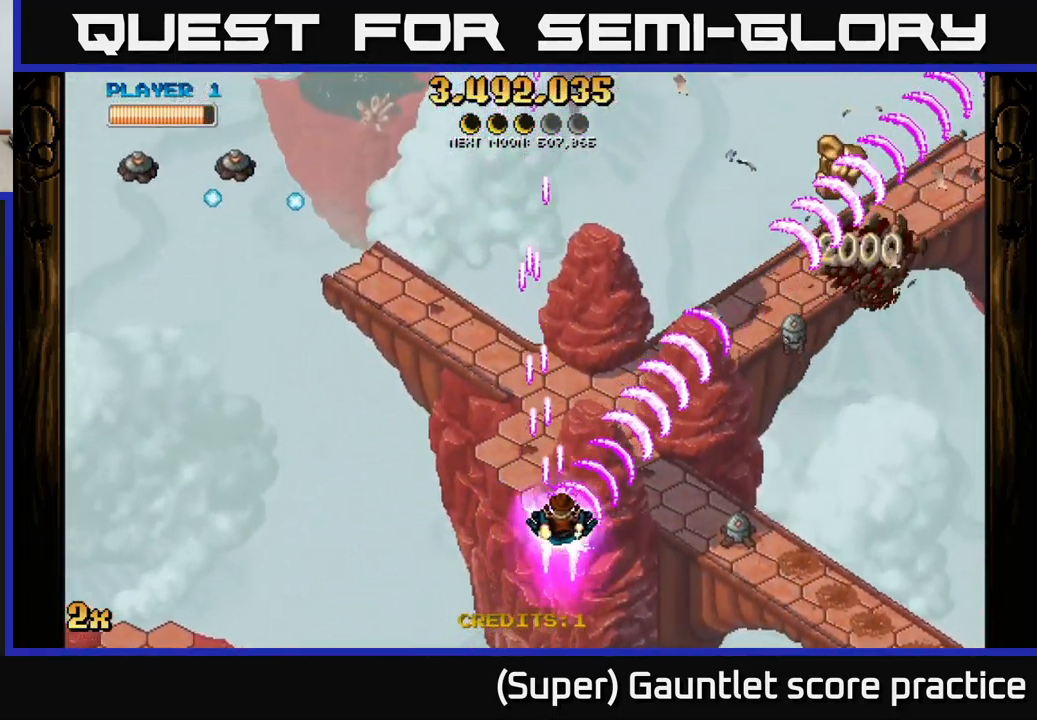
{"buttons": ["A"], "left_stick": "down-right", "events": [[17, "left_stick", "center"], [500, "left_stick", "down-right"]]}
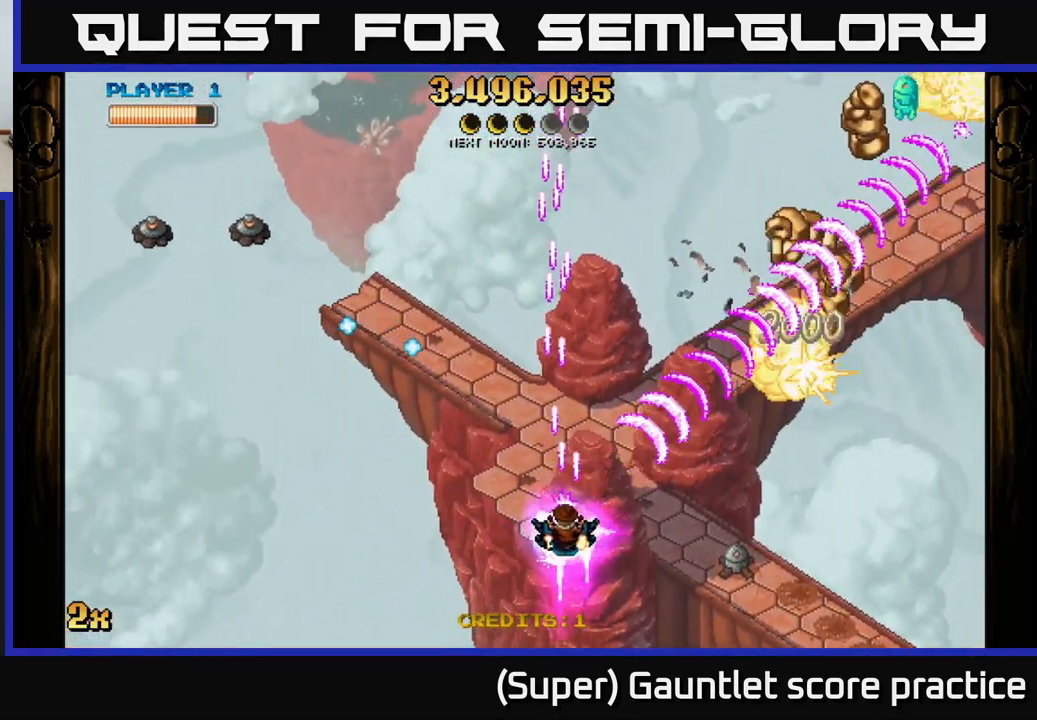
{"buttons": ["A"], "left_stick": "right", "events": [[150, "left_stick", "center"], [367, "left_stick", "right"]]}
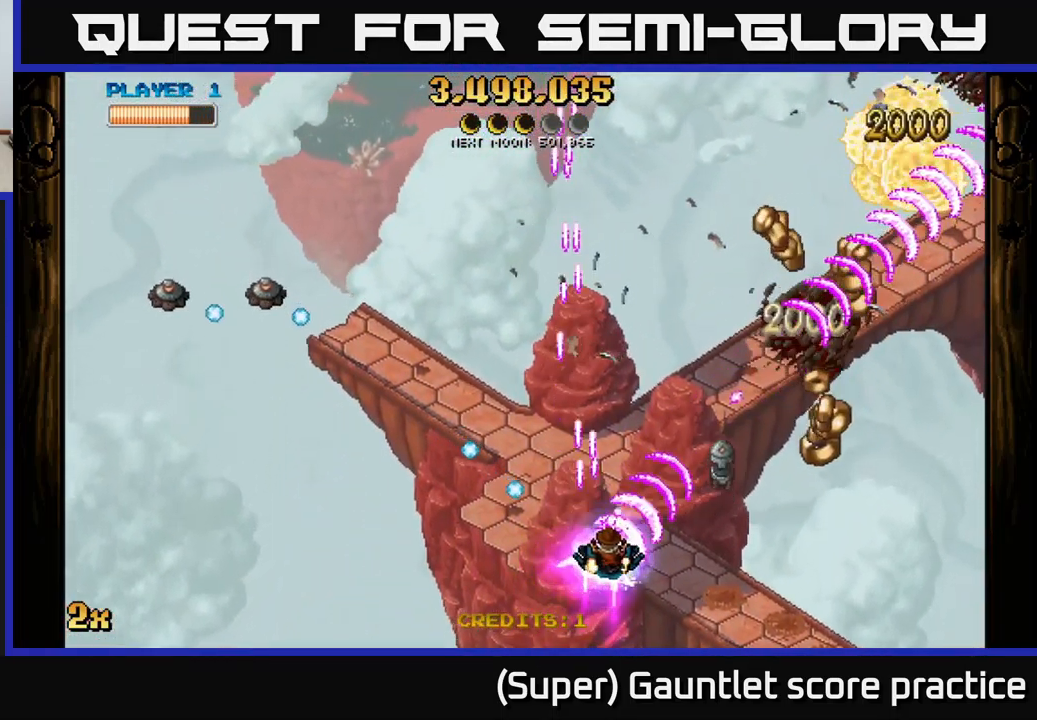
{"buttons": ["A"], "left_stick": "down-right", "events": [[50, "left_stick", "up-right"], [250, "left_stick", "down-right"]]}
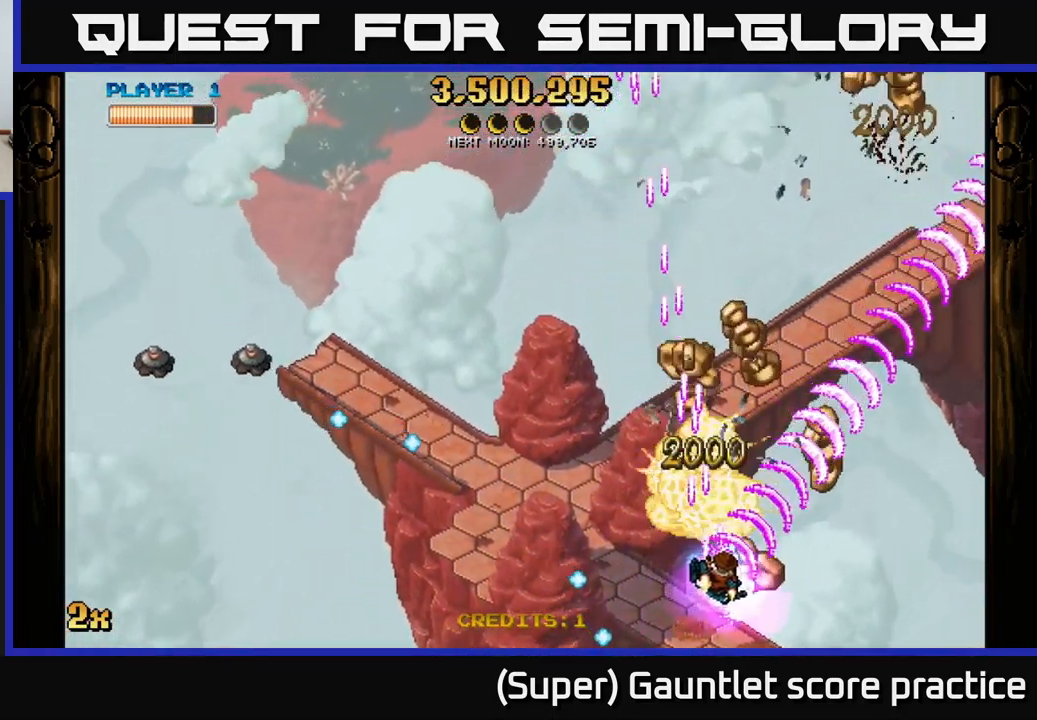
{"buttons": ["A"], "left_stick": "up-left", "events": [[167, "left_stick", "up-right"], [301, "left_stick", "up-left"]]}
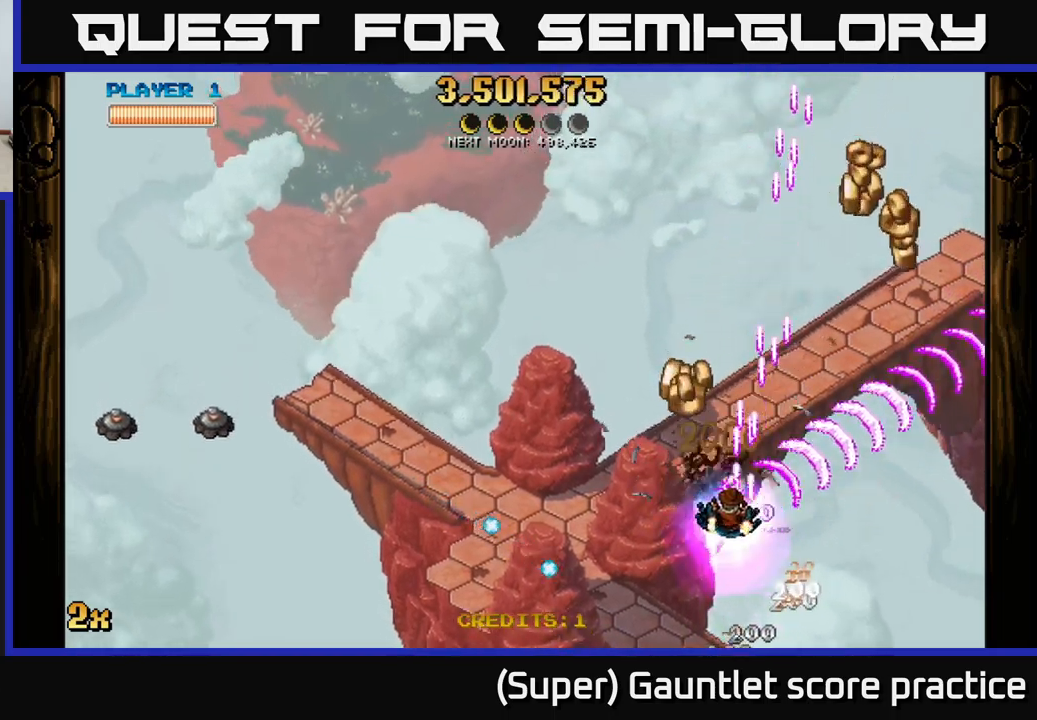
{"buttons": ["A"], "left_stick": "up-right", "events": [[150, "left_stick", "up-right"]]}
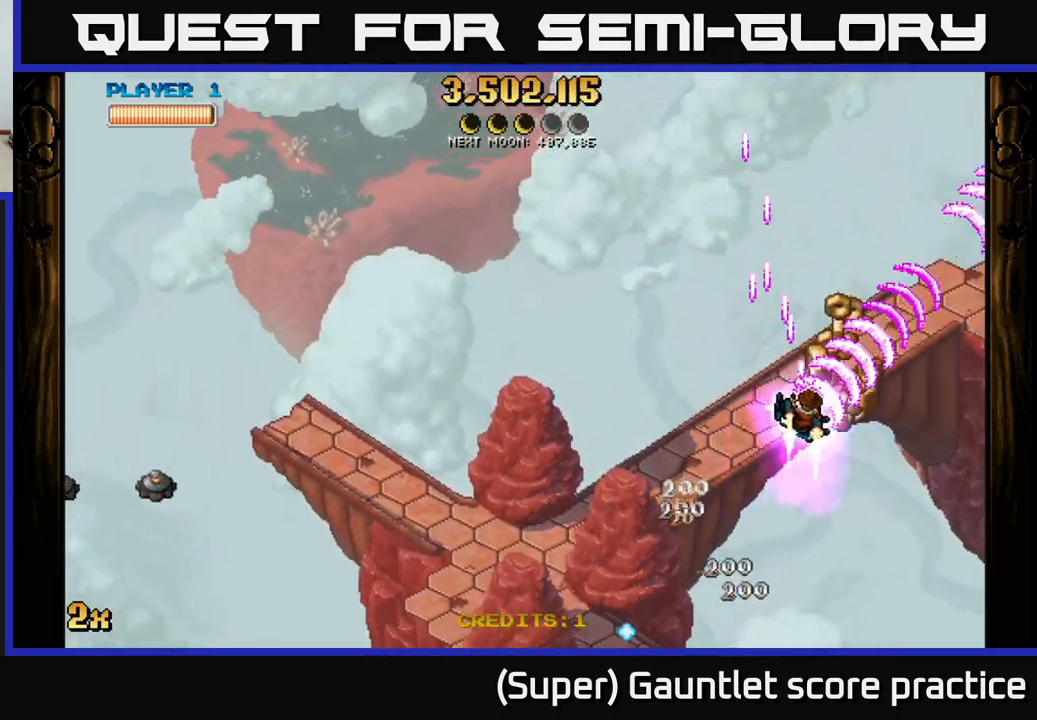
{"buttons": ["A"], "left_stick": "left", "events": [[167, "left_stick", "left"], [183, "X", "down"], [317, "X", "up"]]}
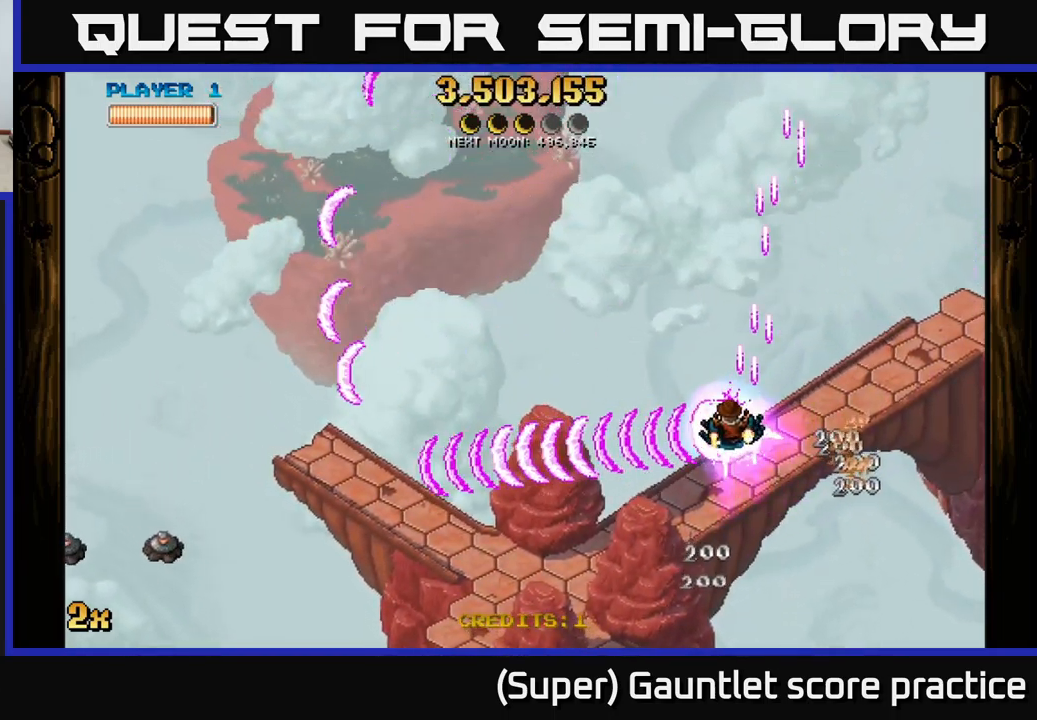
{"buttons": ["A"], "left_stick": "down-left", "events": [[150, "left_stick", "down-left"]]}
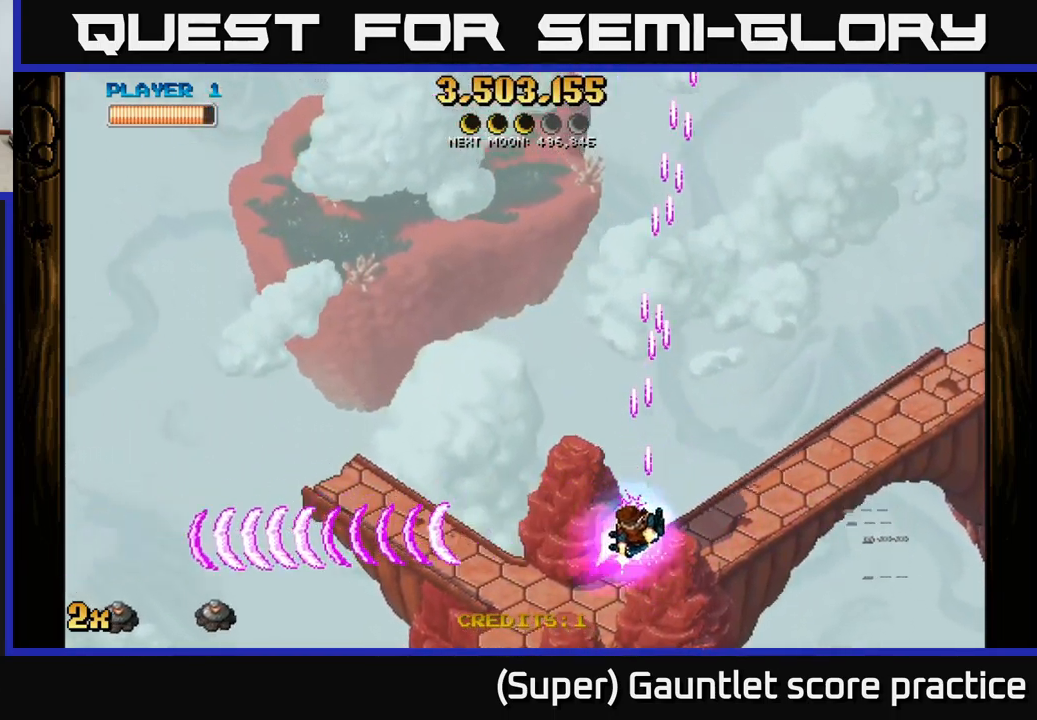
{"buttons": ["A"], "left_stick": "down-left", "events": []}
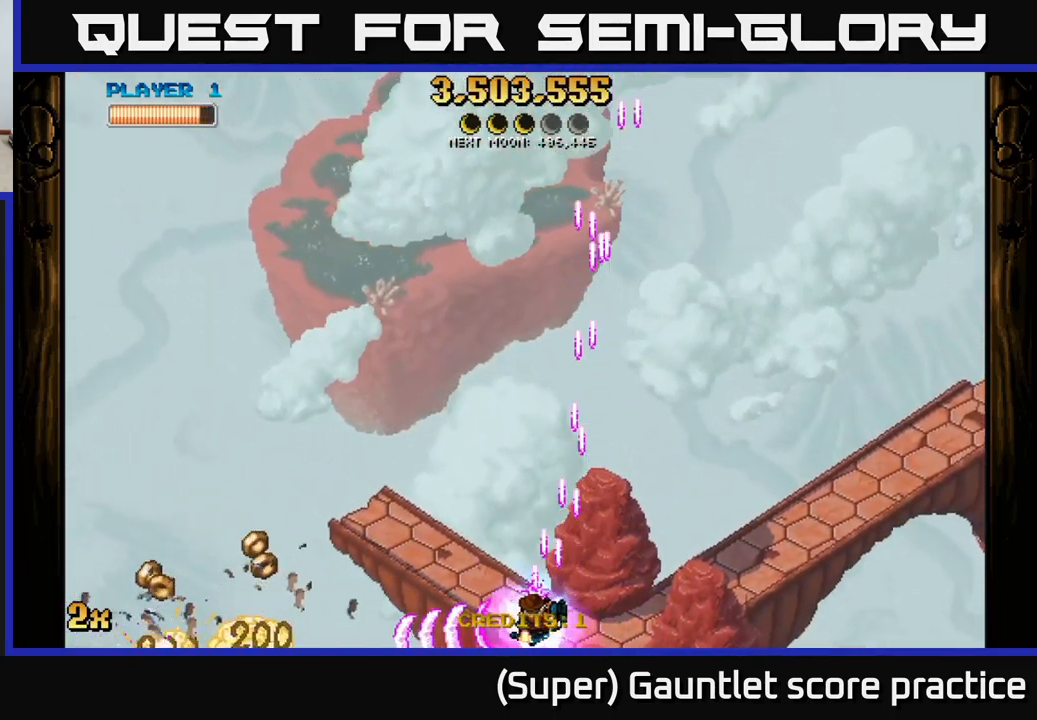
{"buttons": ["A"], "left_stick": "left", "events": [[67, "left_stick", "up-left"], [350, "left_stick", "left"]]}
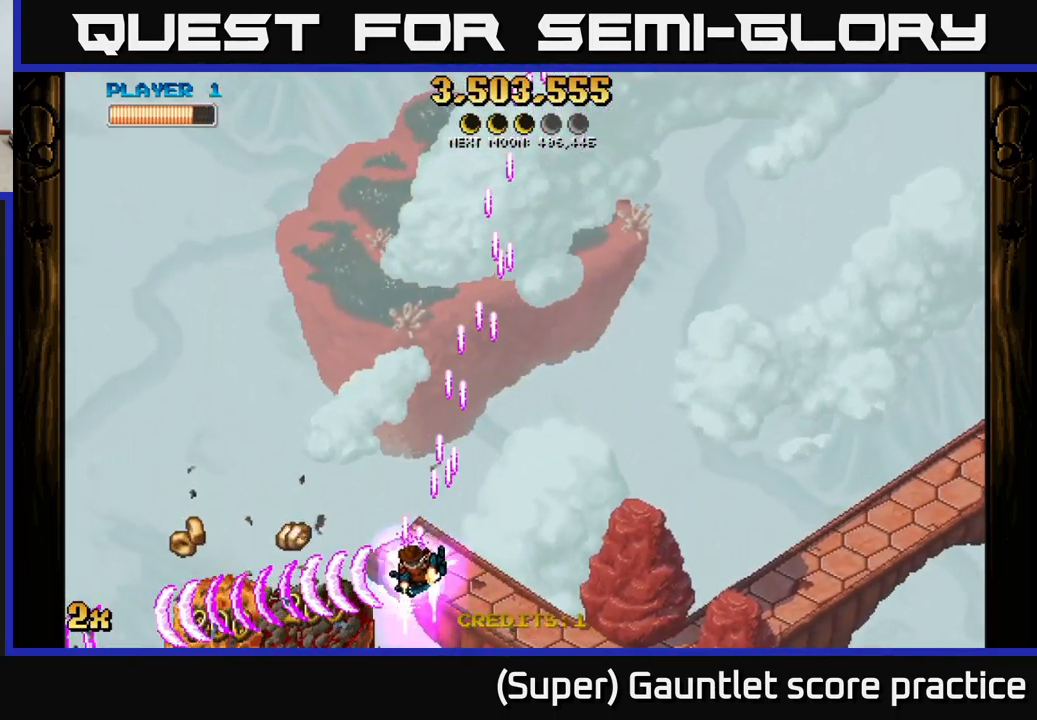
{"buttons": ["A"], "left_stick": "down-left", "events": [[267, "left_stick", "down-left"]]}
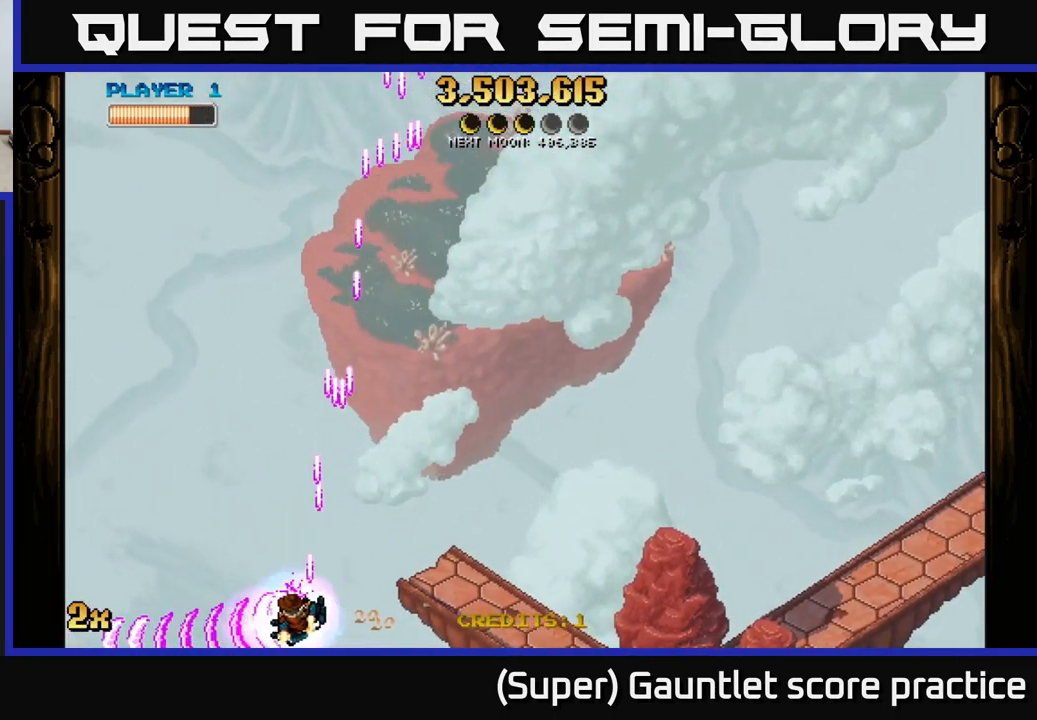
{"buttons": ["A"], "left_stick": "right", "events": [[183, "A", "up"], [200, "left_stick", "right"], [267, "A", "down"], [383, "A", "up"], [417, "A", "down"]]}